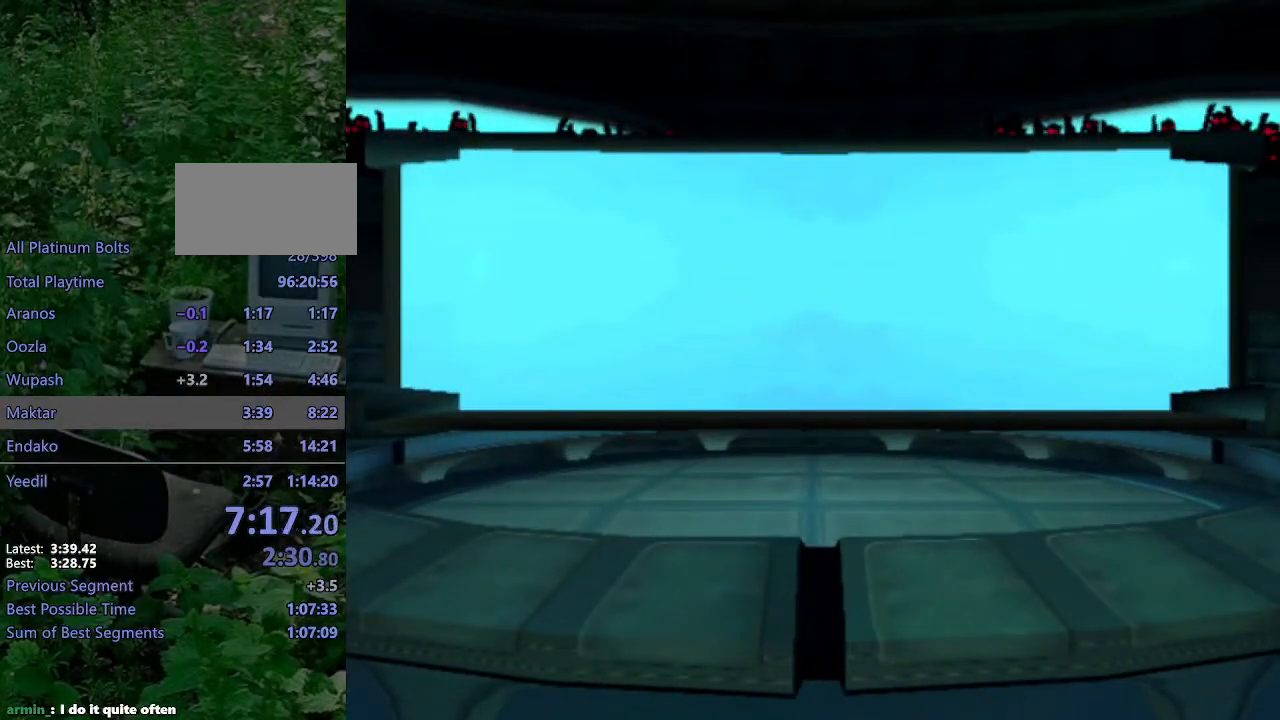
Gameplay with a controller (PlayStation layout); each line is a JSON object with the inputs held at the frame after it. "events" lists button and stick changes between this image and that frame as [ms after this image, input, new state], when the widget could be followed in between. Not read: L3 R3.
{"buttons": [], "left_stick": "up", "right_stick": "center", "events": []}
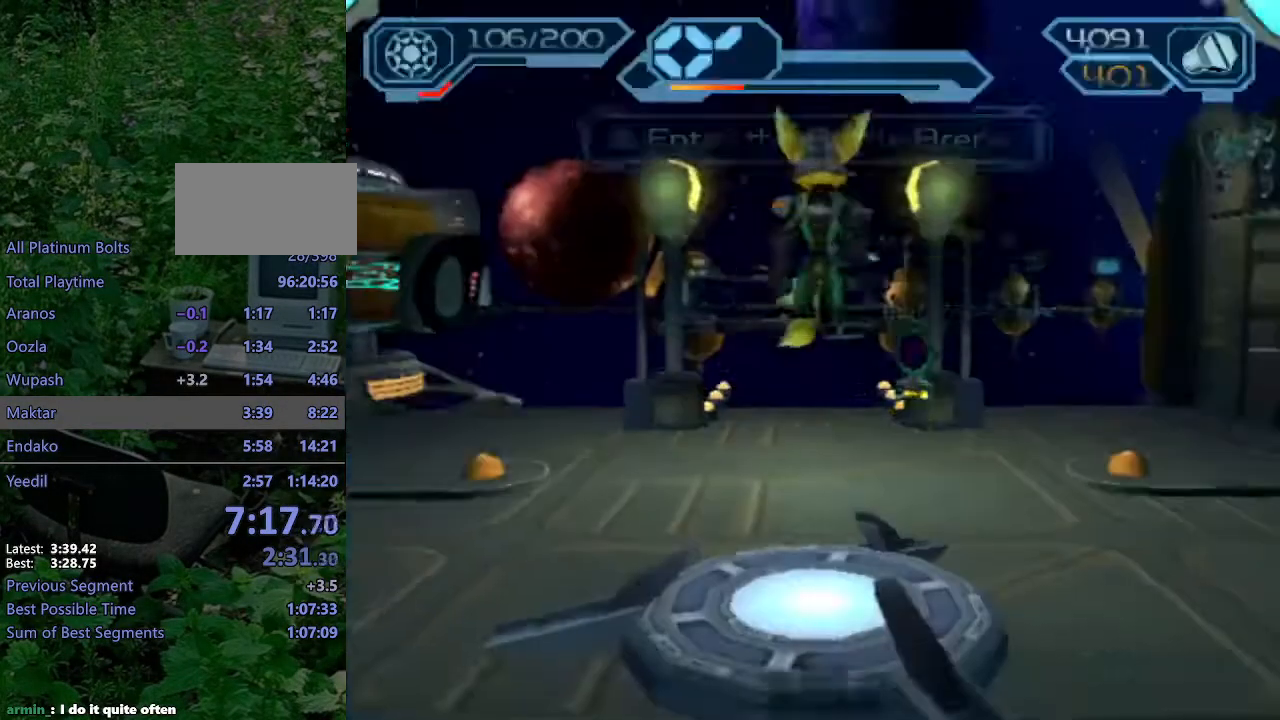
{"buttons": [], "left_stick": "up", "right_stick": "center", "events": []}
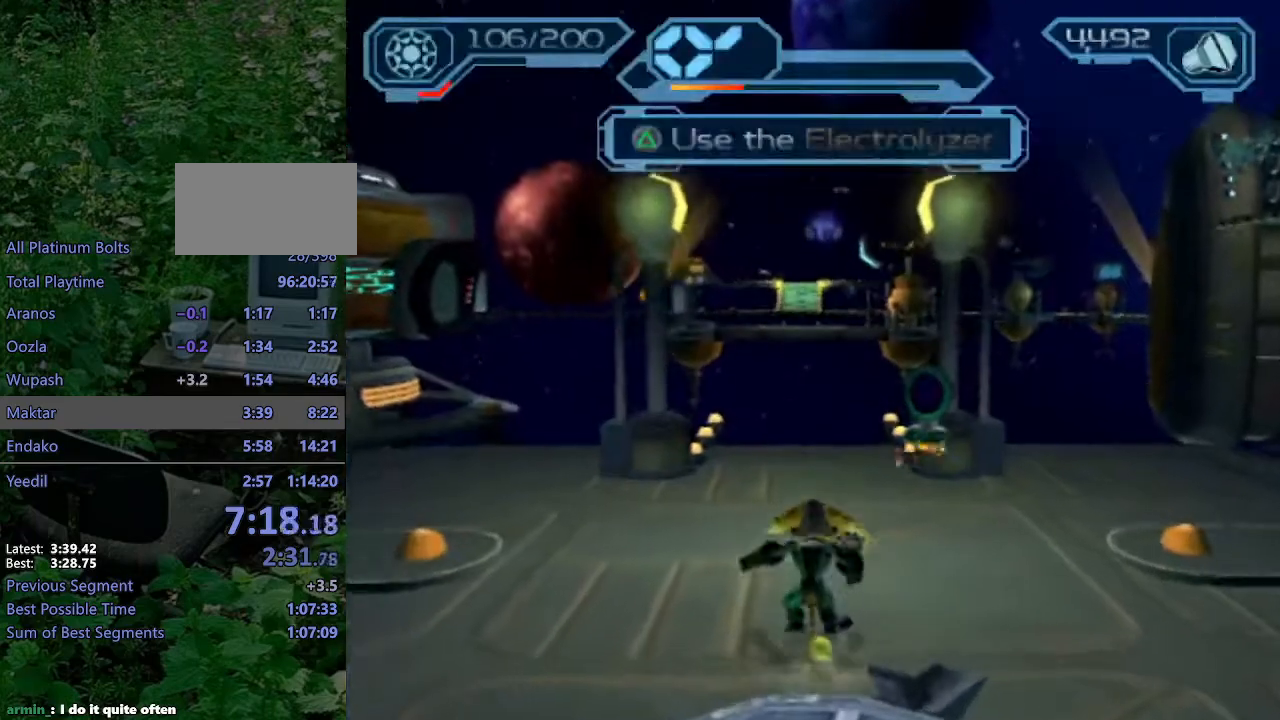
{"buttons": [], "left_stick": "up", "right_stick": "center", "events": [[67, "TRIANGLE", "down"], [150, "TRIANGLE", "up"]]}
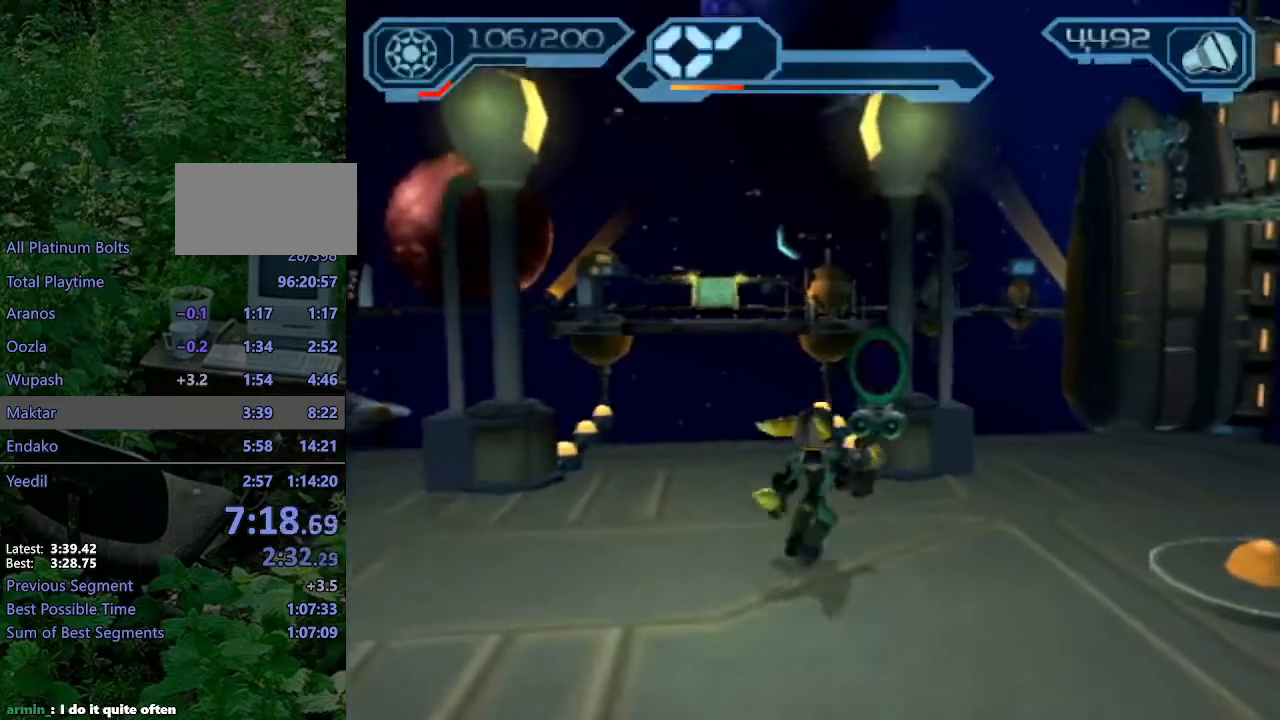
{"buttons": [], "left_stick": "center", "right_stick": "center", "events": [[83, "left_stick", "center"]]}
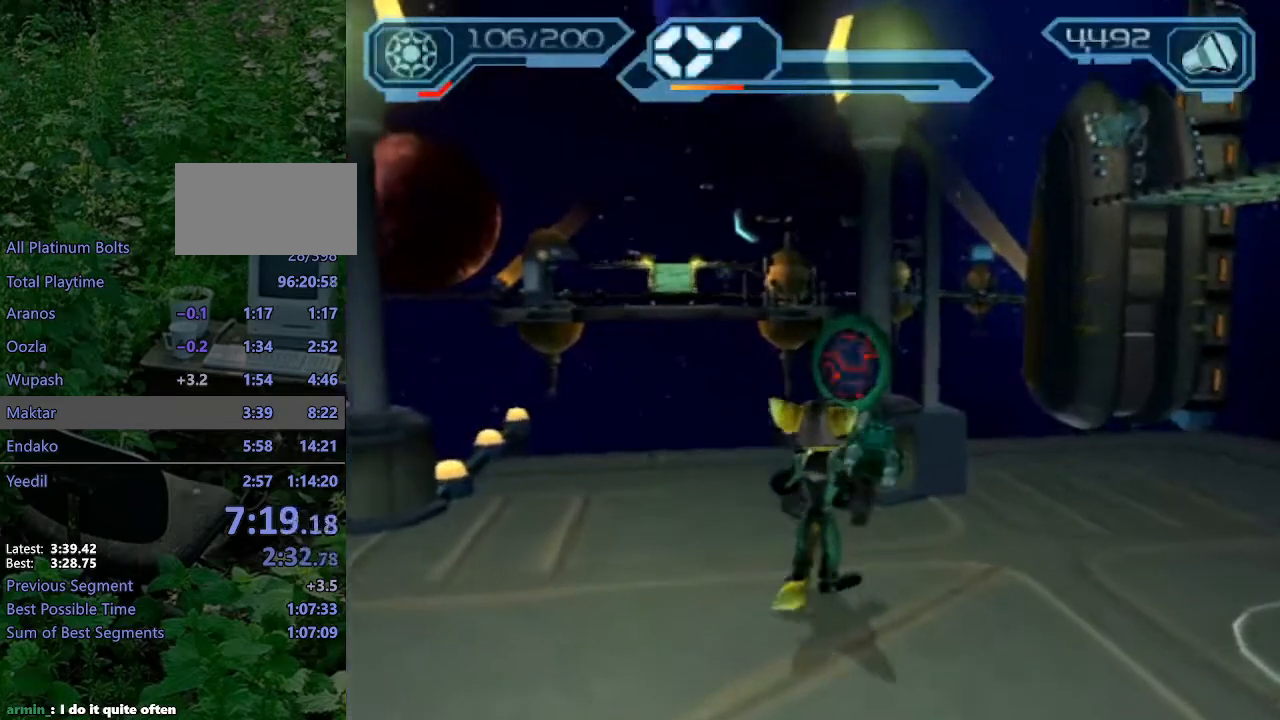
{"buttons": [], "left_stick": "center", "right_stick": "center", "events": []}
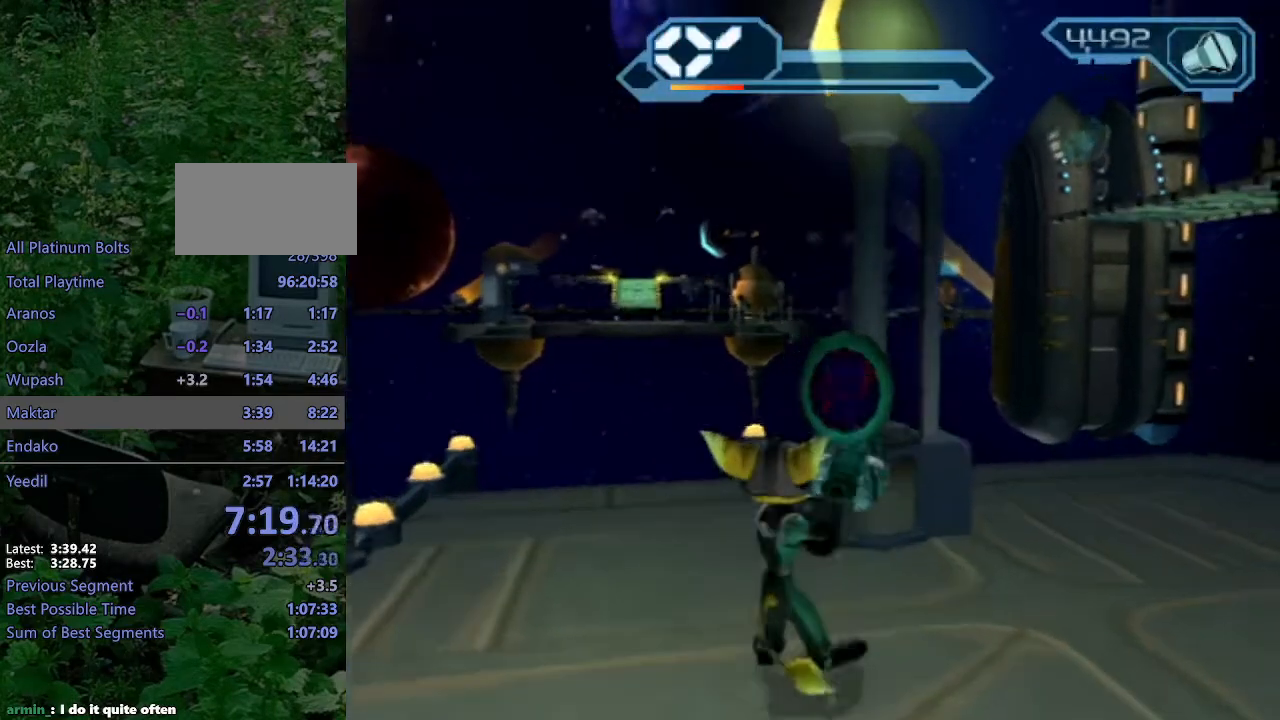
{"buttons": [], "left_stick": "center", "right_stick": "center", "events": []}
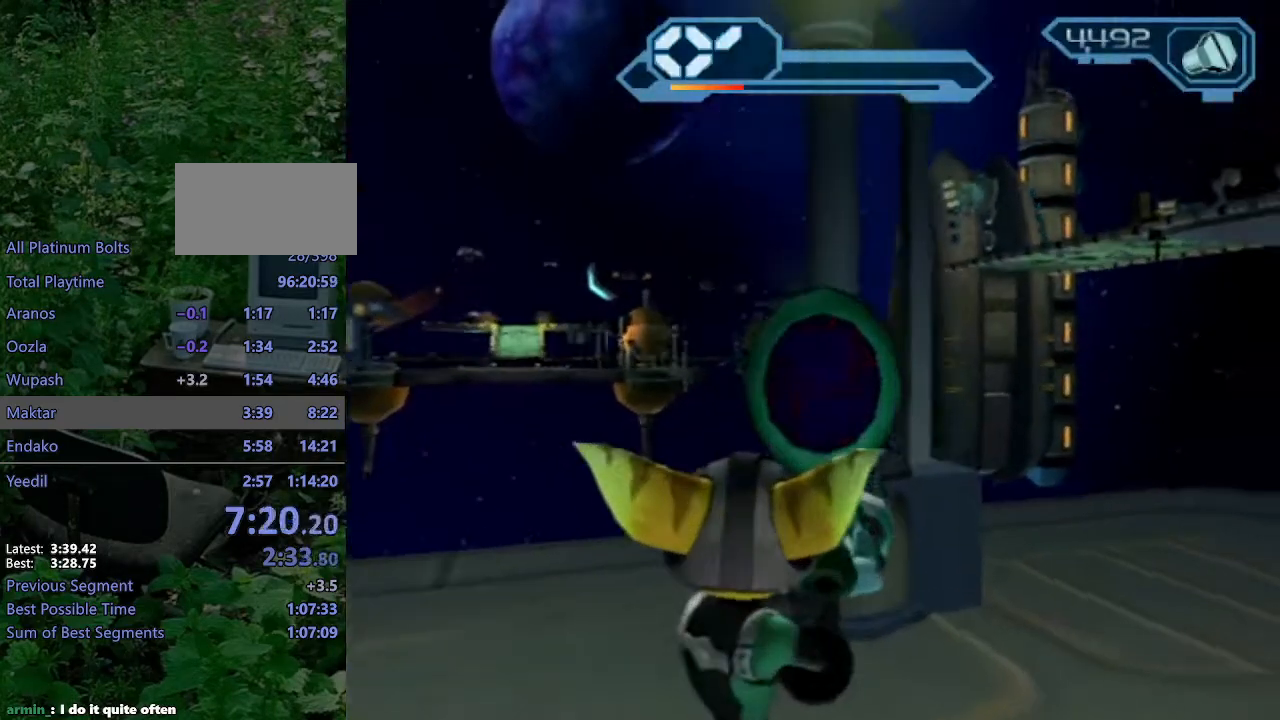
{"buttons": [], "left_stick": "center", "right_stick": "center", "events": []}
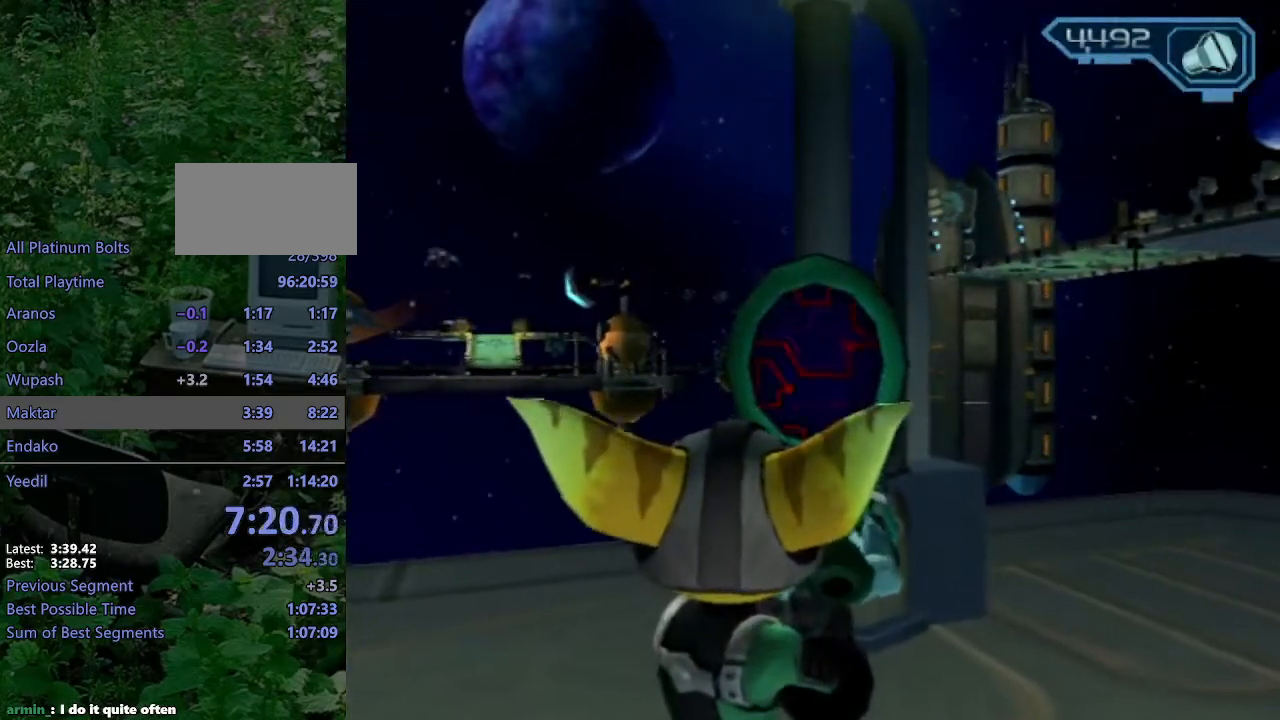
{"buttons": [], "left_stick": "center", "right_stick": "center", "events": []}
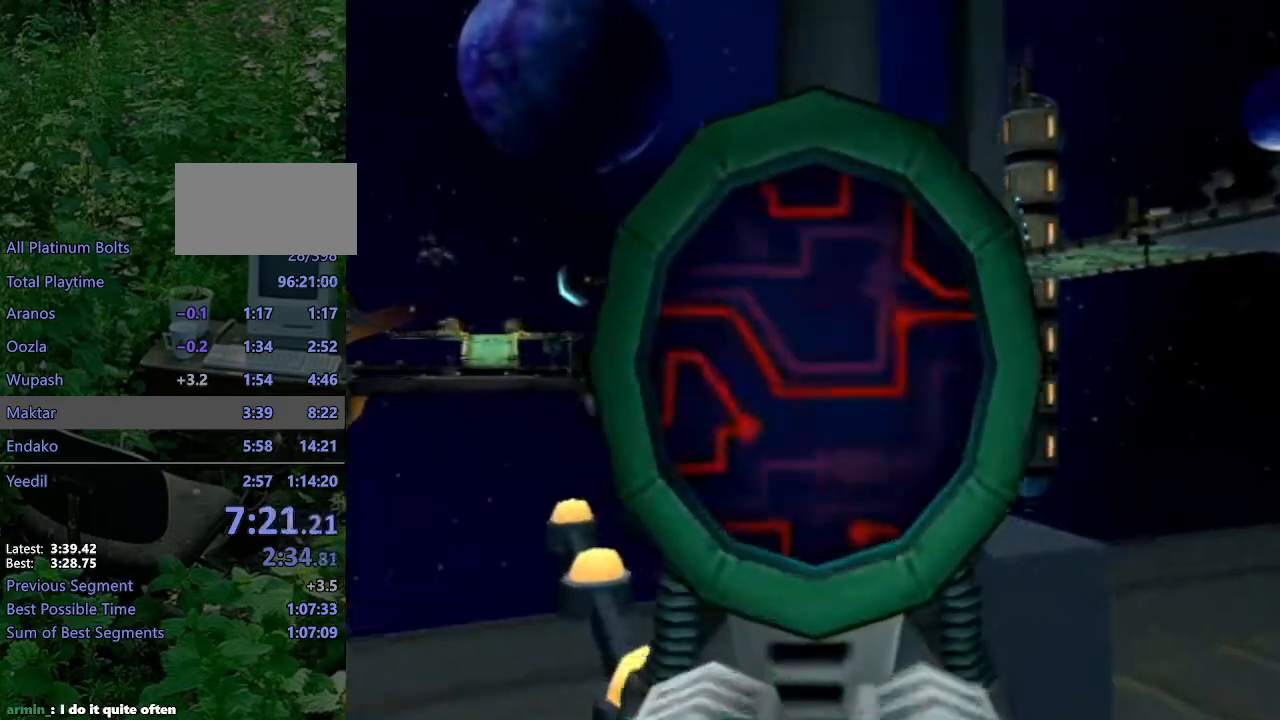
{"buttons": [], "left_stick": "center", "right_stick": "center", "events": []}
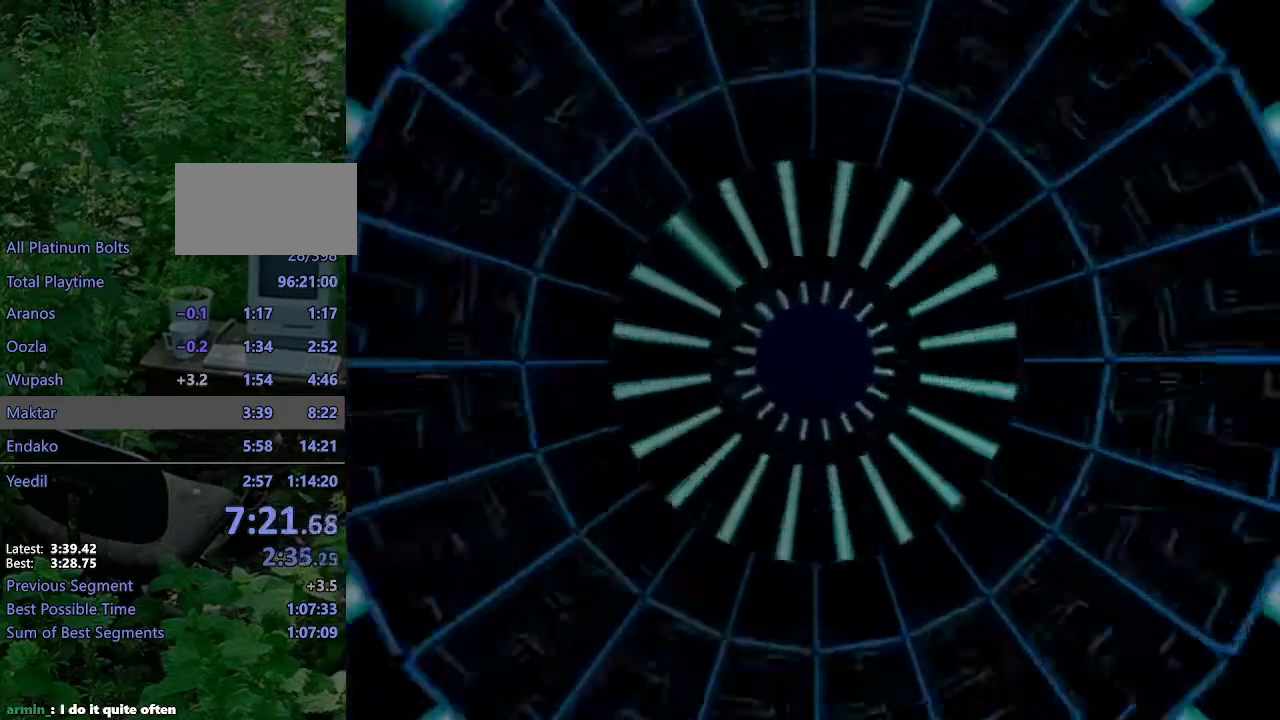
{"buttons": ["SQUARE"], "left_stick": "center", "right_stick": "center", "events": [[417, "CROSS", "down"], [433, "CROSS", "up"], [433, "SQUARE", "down"]]}
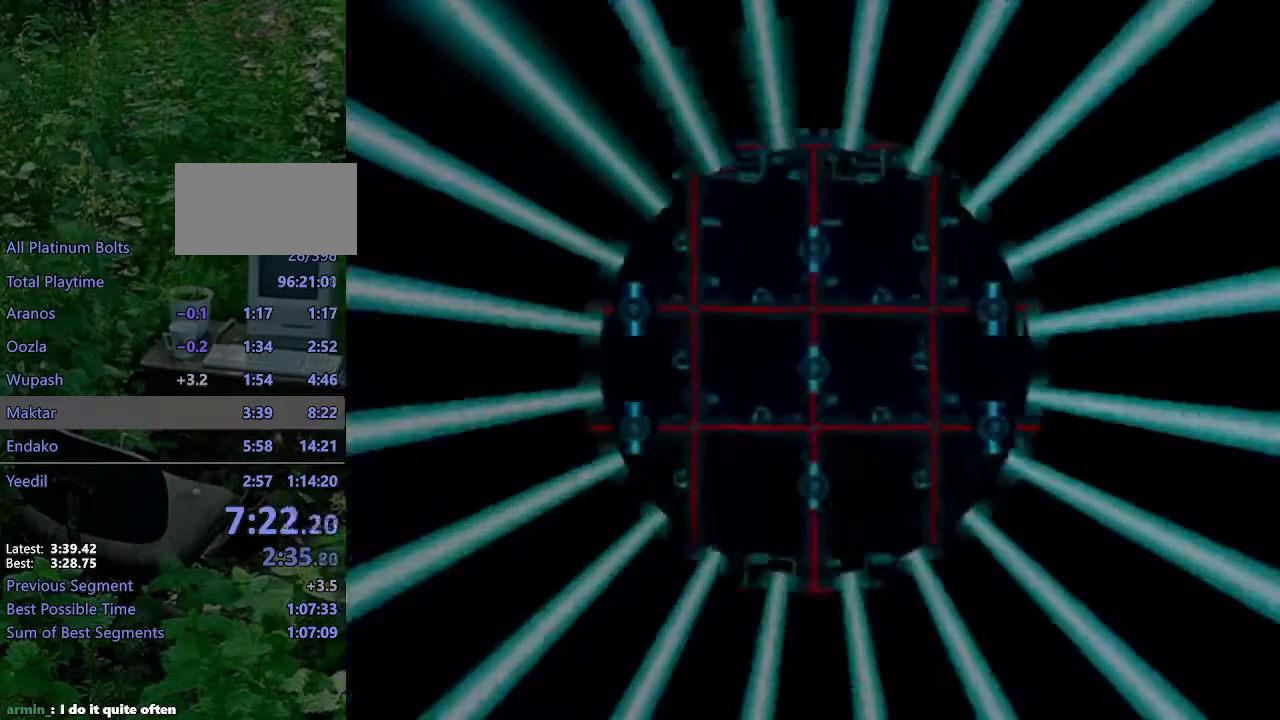
{"buttons": ["CIRCLE"], "left_stick": "center", "right_stick": "center", "events": [[33, "CROSS", "down"], [33, "SQUARE", "up"], [50, "CROSS", "up"], [67, "CIRCLE", "down"], [100, "CROSS", "down"], [117, "CIRCLE", "up"], [117, "SQUARE", "down"], [133, "CROSS", "up"], [183, "CIRCLE", "down"], [183, "CROSS", "down"], [183, "SQUARE", "up"], [217, "CROSS", "up"], [233, "CROSS", "down"], [267, "SQUARE", "down"], [283, "CIRCLE", "up"], [283, "CROSS", "up"], [350, "CIRCLE", "down"], [350, "SQUARE", "up"], [417, "CIRCLE", "up"], [417, "CROSS", "down"], [417, "SQUARE", "down"], [433, "CROSS", "up"], [467, "SQUARE", "up"], [483, "CIRCLE", "down"]]}
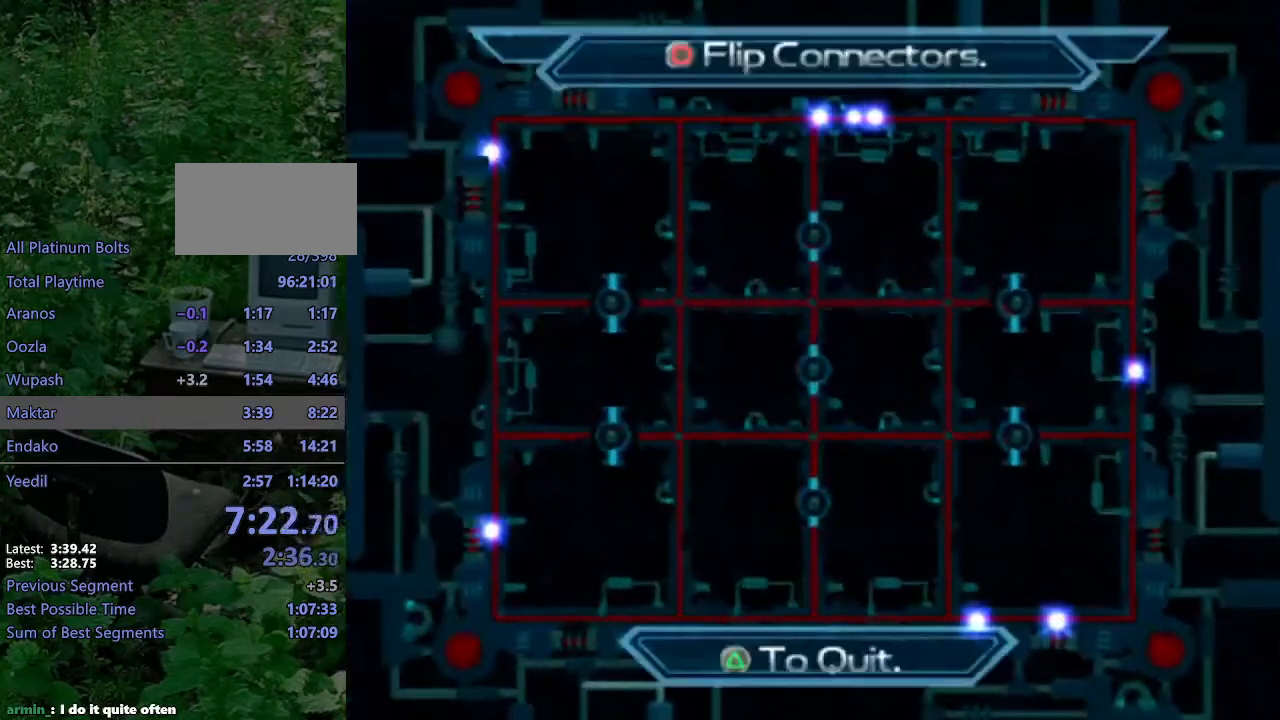
{"buttons": ["CROSS", "CIRCLE"], "left_stick": "center", "right_stick": "center", "events": [[17, "CROSS", "down"], [33, "SQUARE", "down"], [50, "CIRCLE", "up"], [100, "CIRCLE", "down"], [100, "SQUARE", "up"], [117, "CROSS", "up"], [133, "CROSS", "down"], [150, "SQUARE", "down"], [183, "CIRCLE", "up"], [183, "CROSS", "up"], [250, "CIRCLE", "down"], [250, "CROSS", "down"], [250, "SQUARE", "up"], [300, "CROSS", "up"], [317, "CROSS", "down"], [333, "SQUARE", "down"], [350, "CIRCLE", "up"], [417, "CIRCLE", "down"], [417, "CROSS", "up"], [417, "SQUARE", "up"], [483, "CROSS", "down"]]}
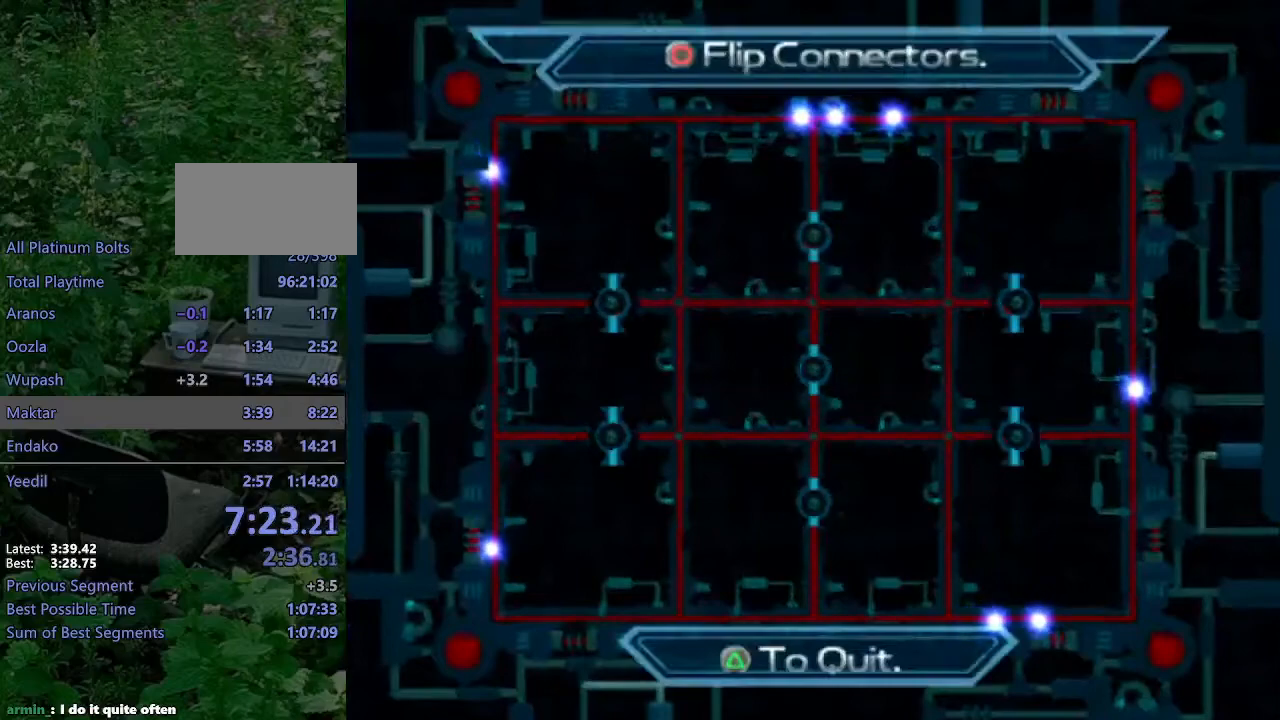
{"buttons": ["CIRCLE"], "left_stick": "center", "right_stick": "center", "events": [[17, "SQUARE", "down"], [33, "CIRCLE", "up"], [33, "CROSS", "up"], [117, "CROSS", "down"], [133, "CIRCLE", "down"], [133, "SQUARE", "up"], [150, "CROSS", "up"], [200, "CROSS", "down"], [217, "SQUARE", "down"], [233, "CIRCLE", "up"], [250, "CROSS", "up"], [317, "CIRCLE", "down"], [317, "CROSS", "down"], [317, "SQUARE", "up"], [350, "CROSS", "up"], [400, "CROSS", "down"], [400, "SQUARE", "down"], [417, "CIRCLE", "up"], [433, "CROSS", "up"], [500, "CIRCLE", "down"], [500, "SQUARE", "up"]]}
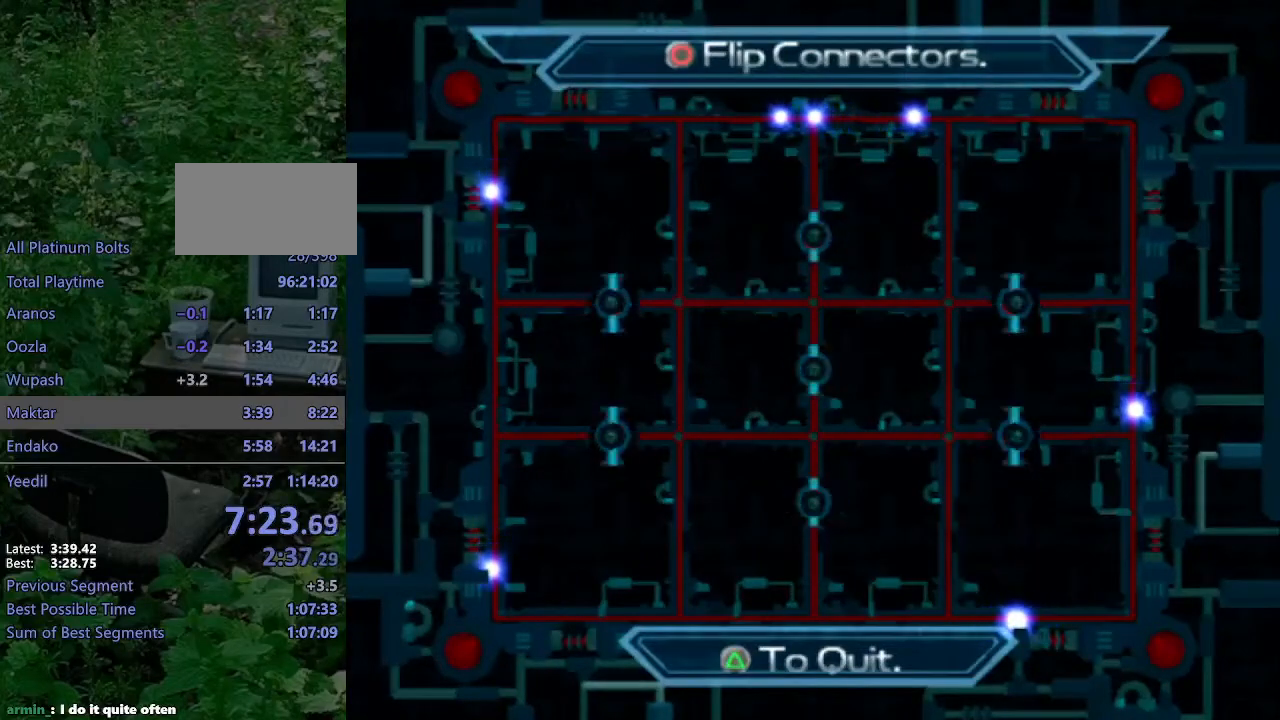
{"buttons": [], "left_stick": "center", "right_stick": "center", "events": [[33, "CROSS", "down"], [50, "SQUARE", "down"], [83, "CIRCLE", "up"], [100, "CROSS", "up"], [150, "SQUARE", "up"], [167, "CIRCLE", "down"], [200, "CIRCLE", "up"]]}
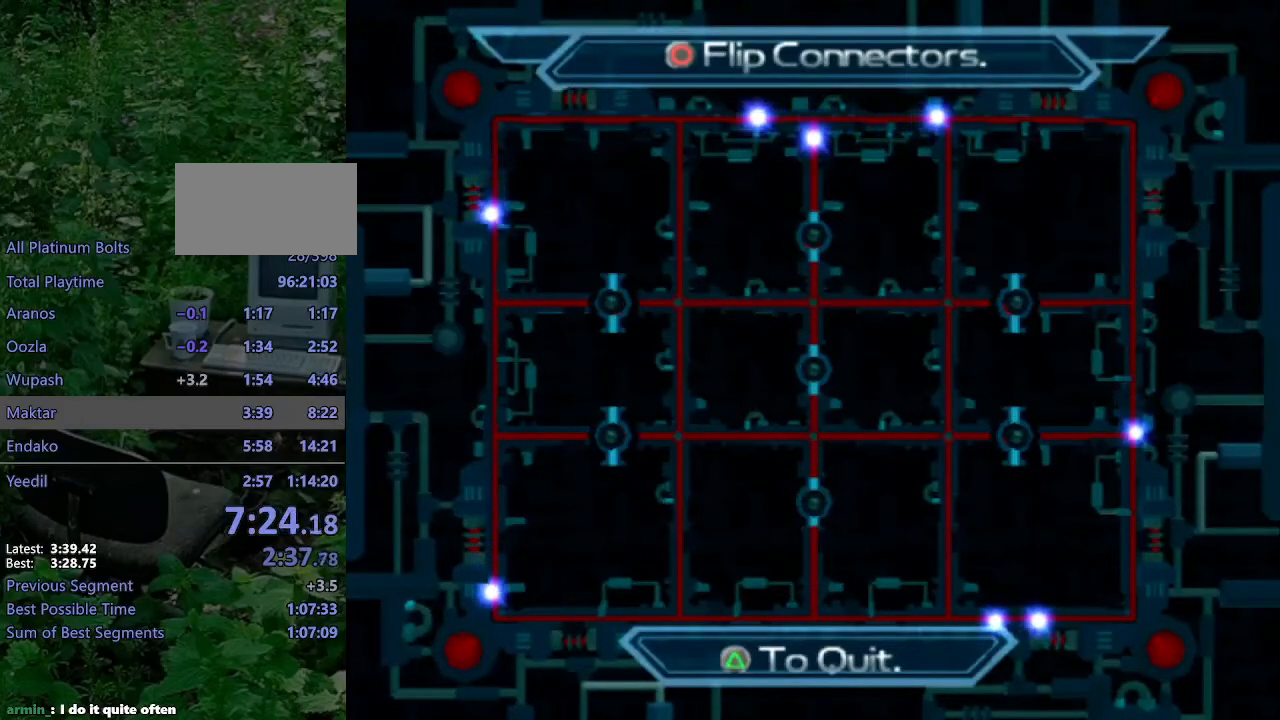
{"buttons": [], "left_stick": "center", "right_stick": "center", "events": []}
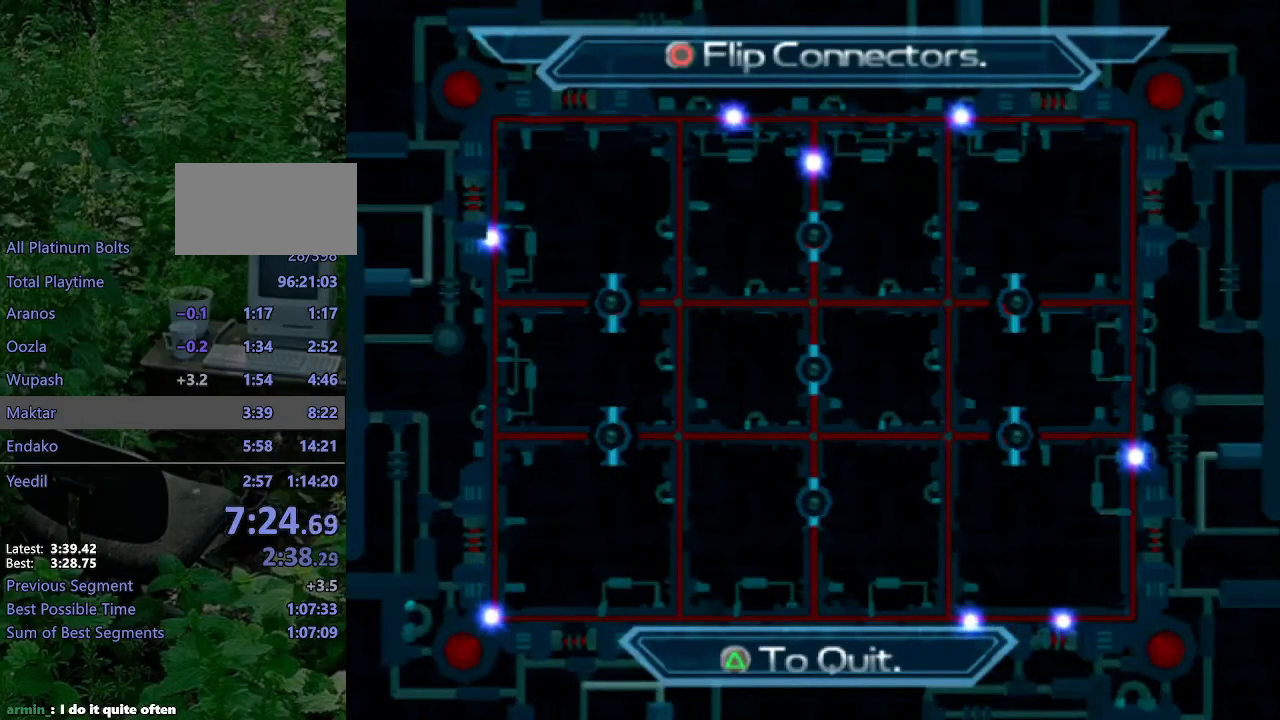
{"buttons": [], "left_stick": "center", "right_stick": "center", "events": []}
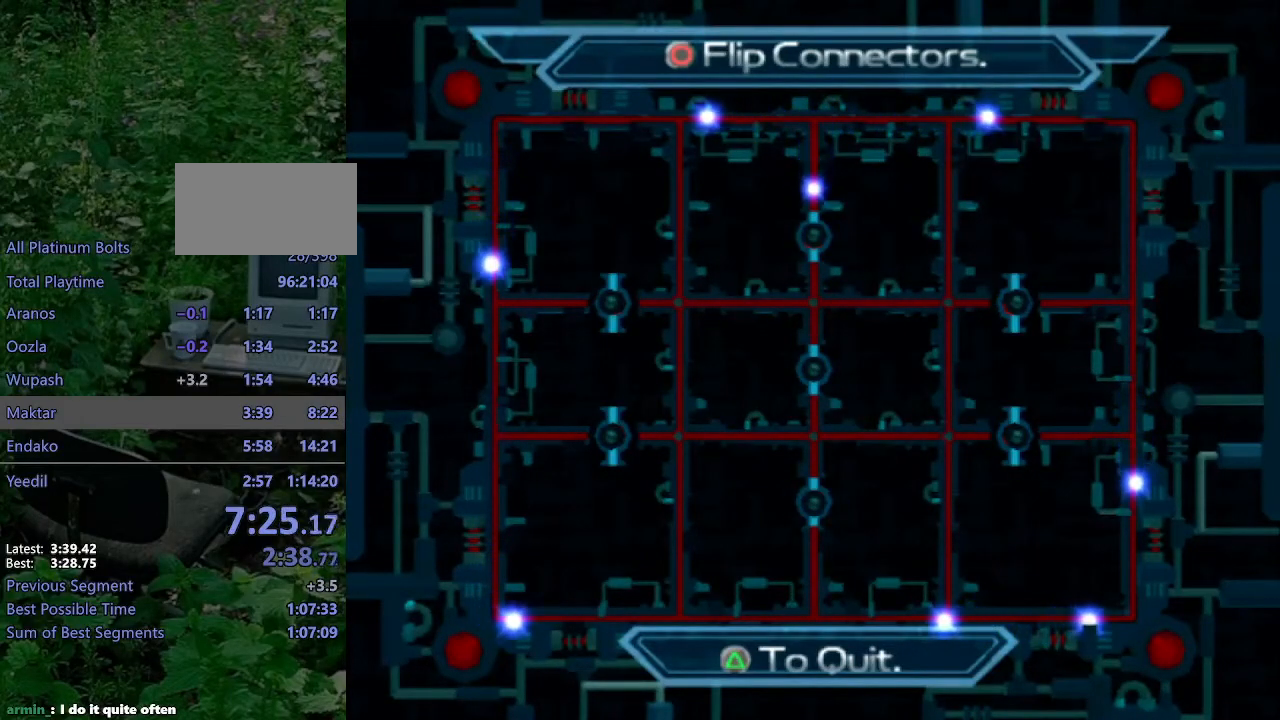
{"buttons": [], "left_stick": "center", "right_stick": "center", "events": []}
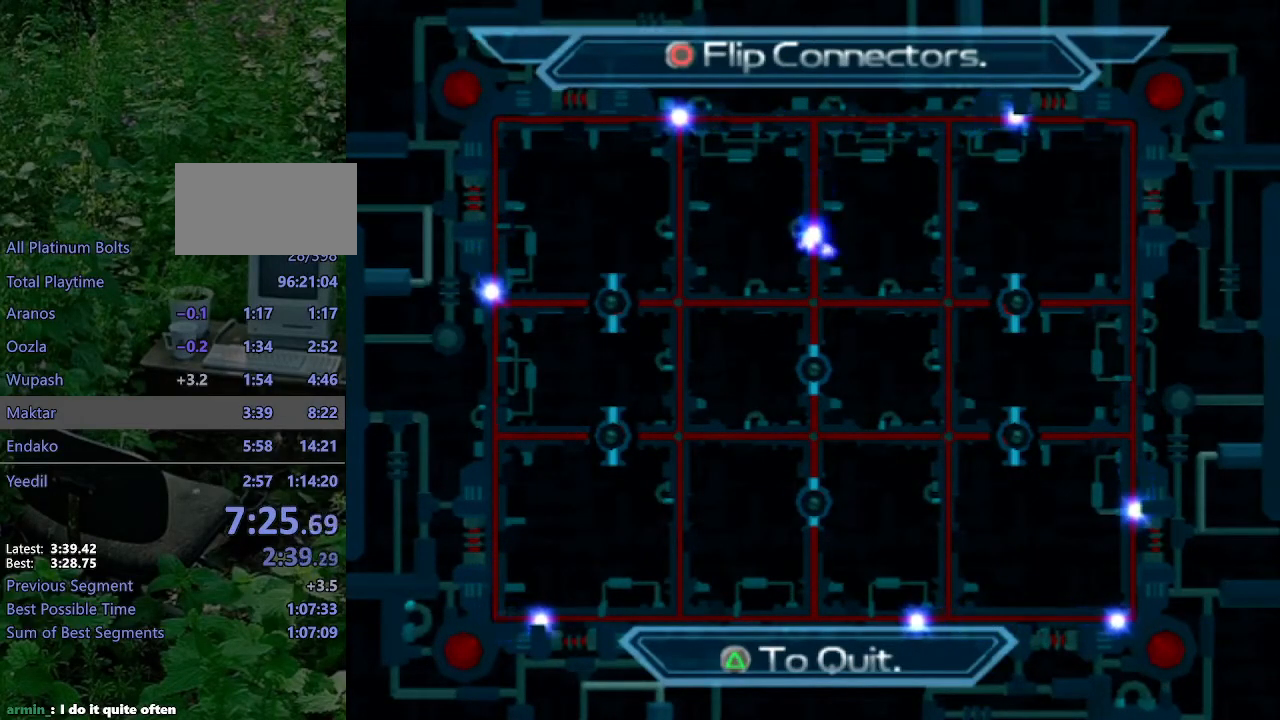
{"buttons": ["CIRCLE"], "left_stick": "center", "right_stick": "center", "events": [[483, "CIRCLE", "down"]]}
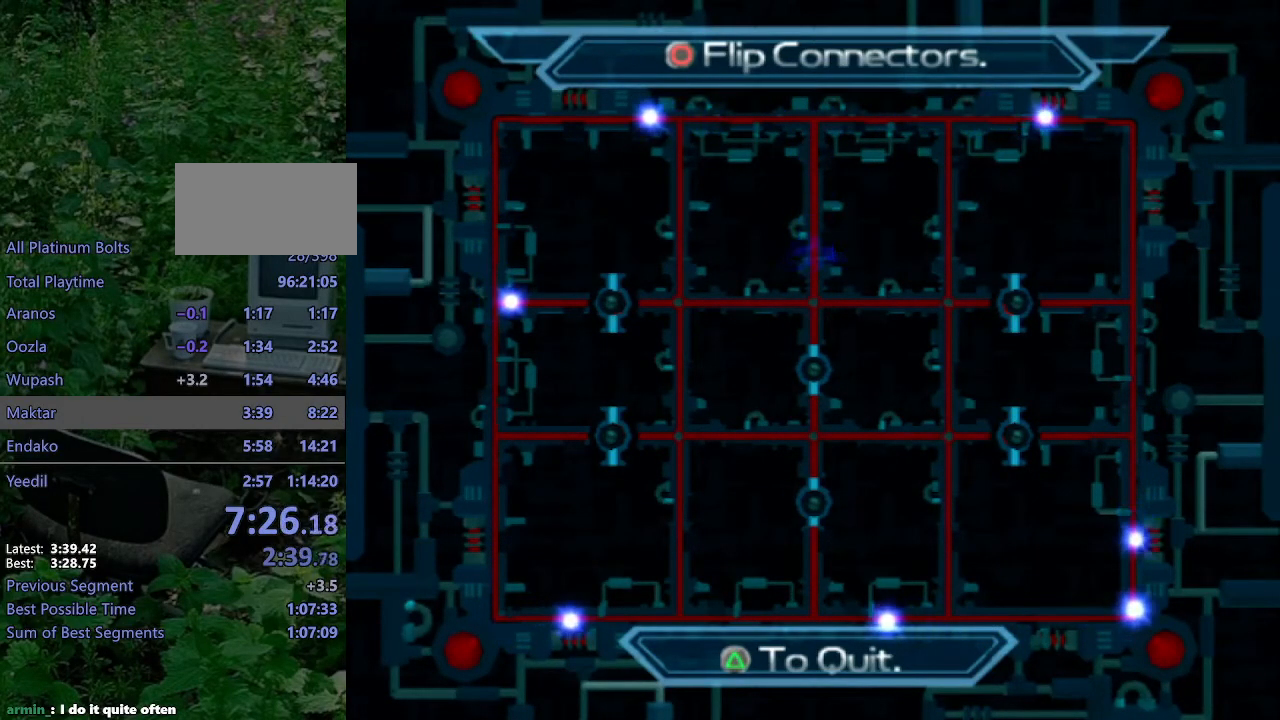
{"buttons": [], "left_stick": "center", "right_stick": "center", "events": [[67, "CIRCLE", "up"]]}
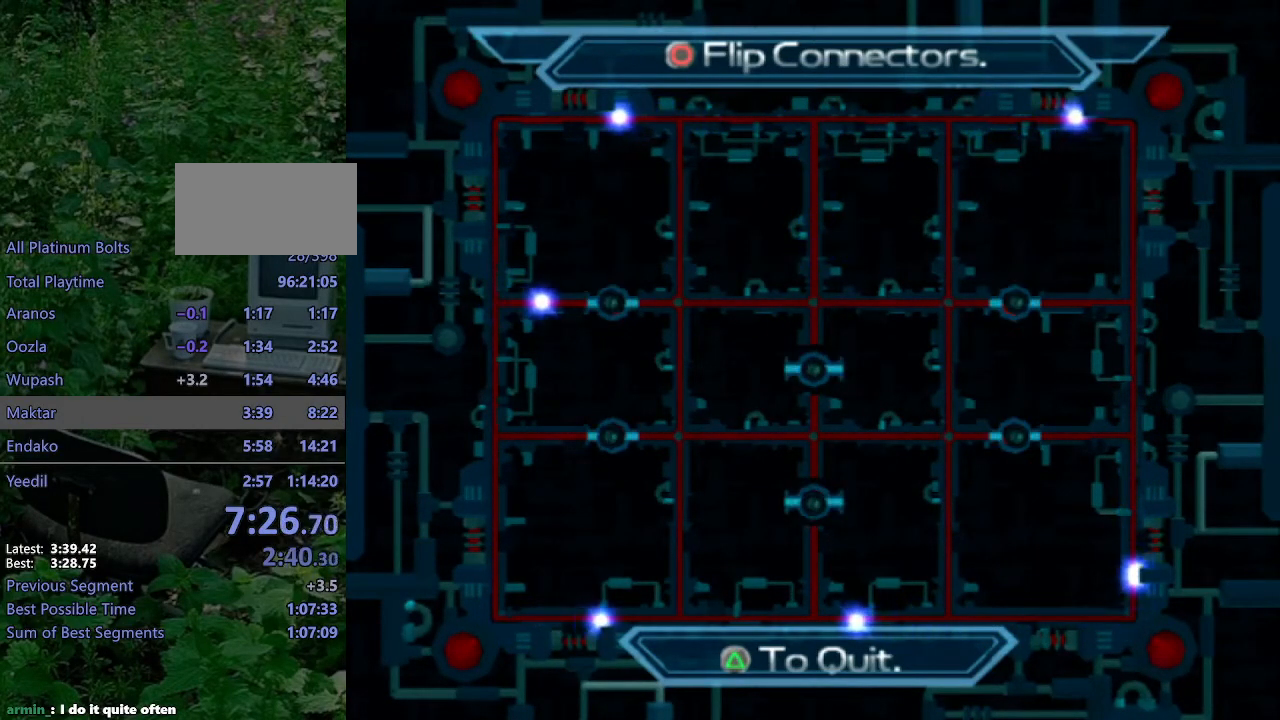
{"buttons": [], "left_stick": "center", "right_stick": "center", "events": []}
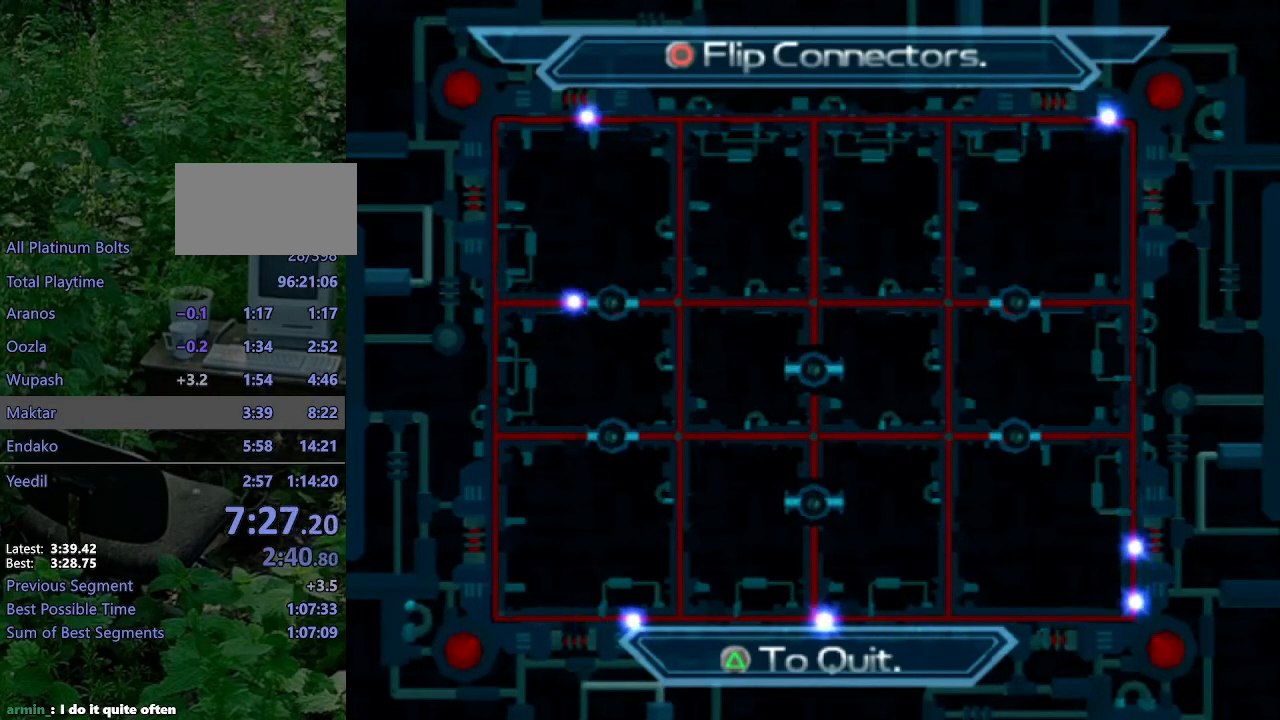
{"buttons": [], "left_stick": "center", "right_stick": "center", "events": []}
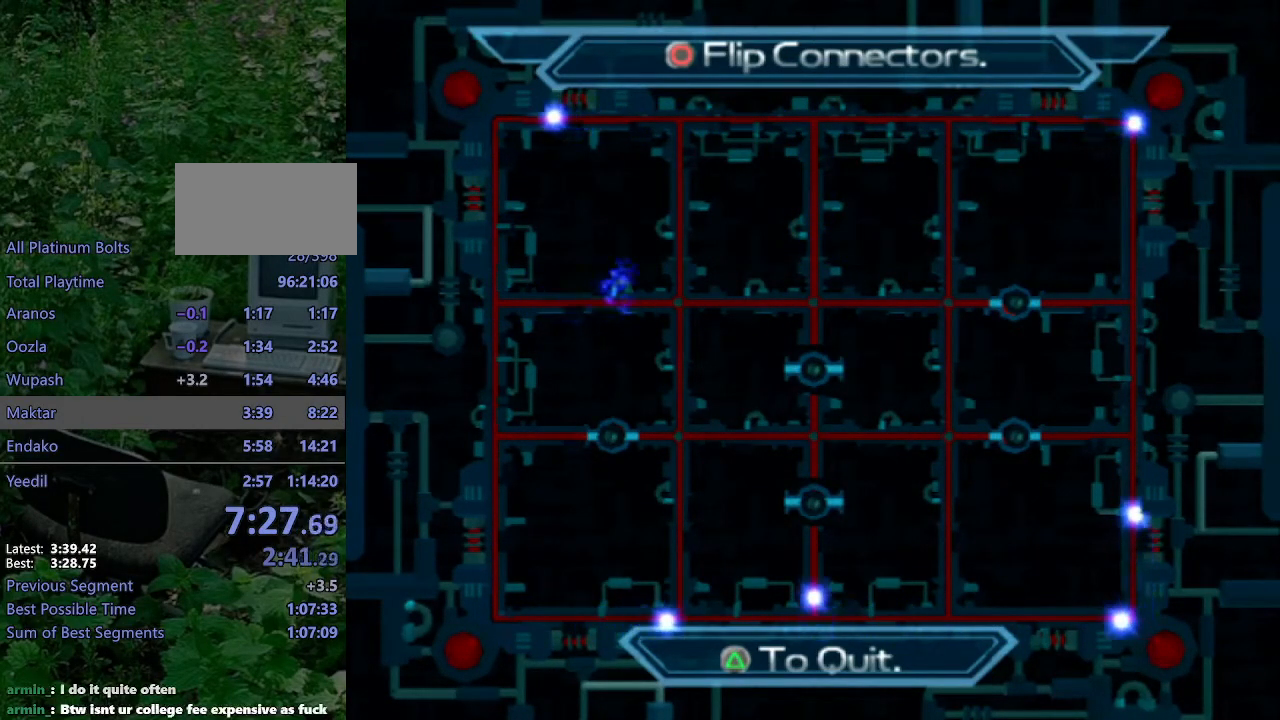
{"buttons": [], "left_stick": "center", "right_stick": "center", "events": [[283, "CIRCLE", "down"], [350, "CIRCLE", "up"]]}
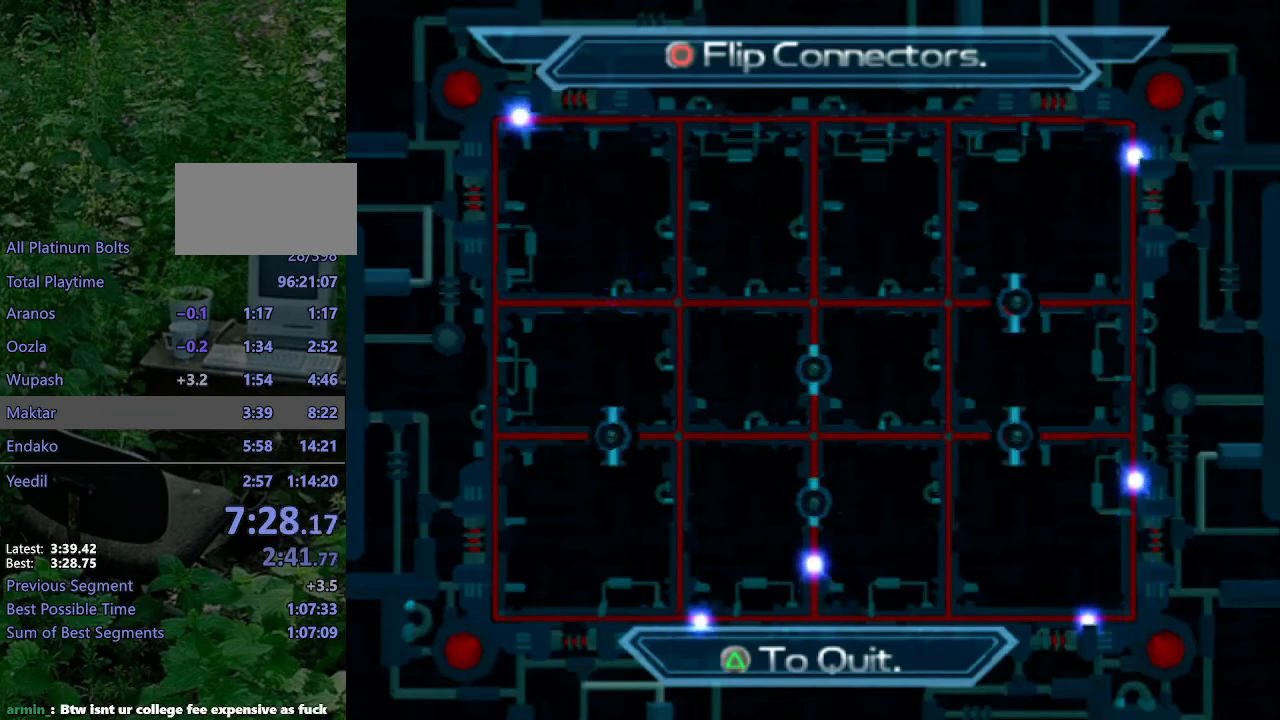
{"buttons": [], "left_stick": "center", "right_stick": "center", "events": []}
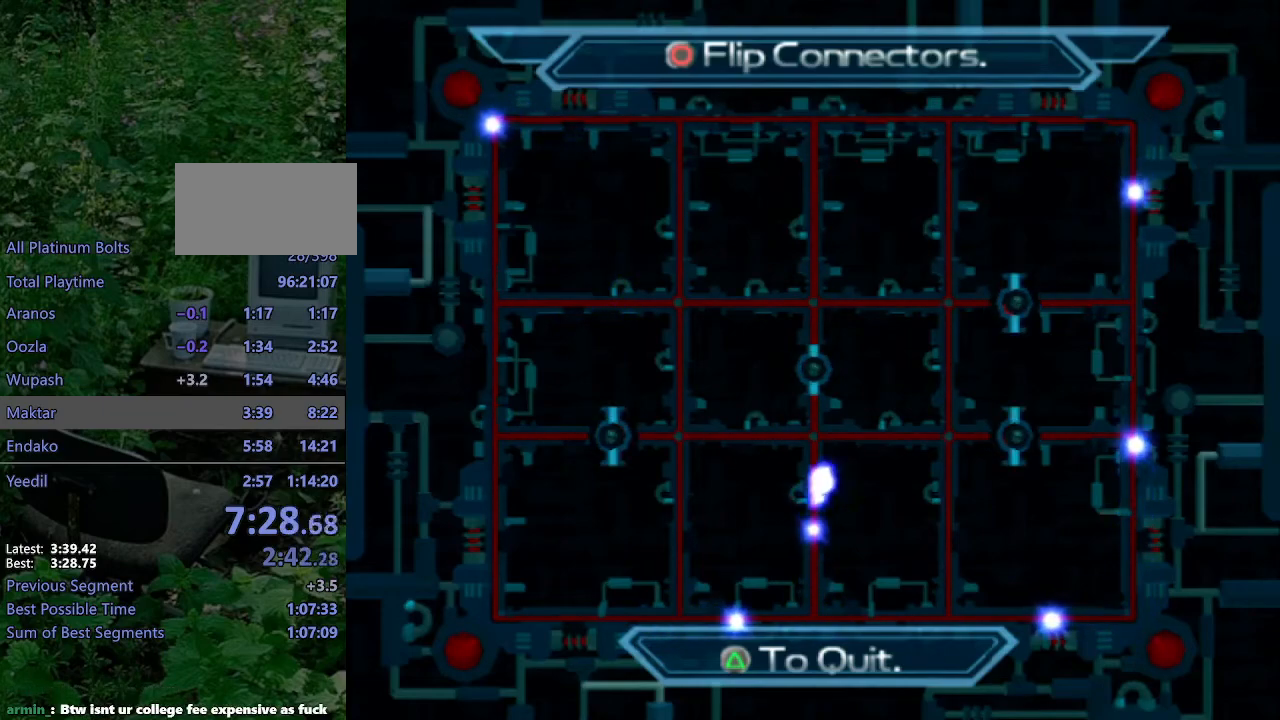
{"buttons": [], "left_stick": "center", "right_stick": "center", "events": []}
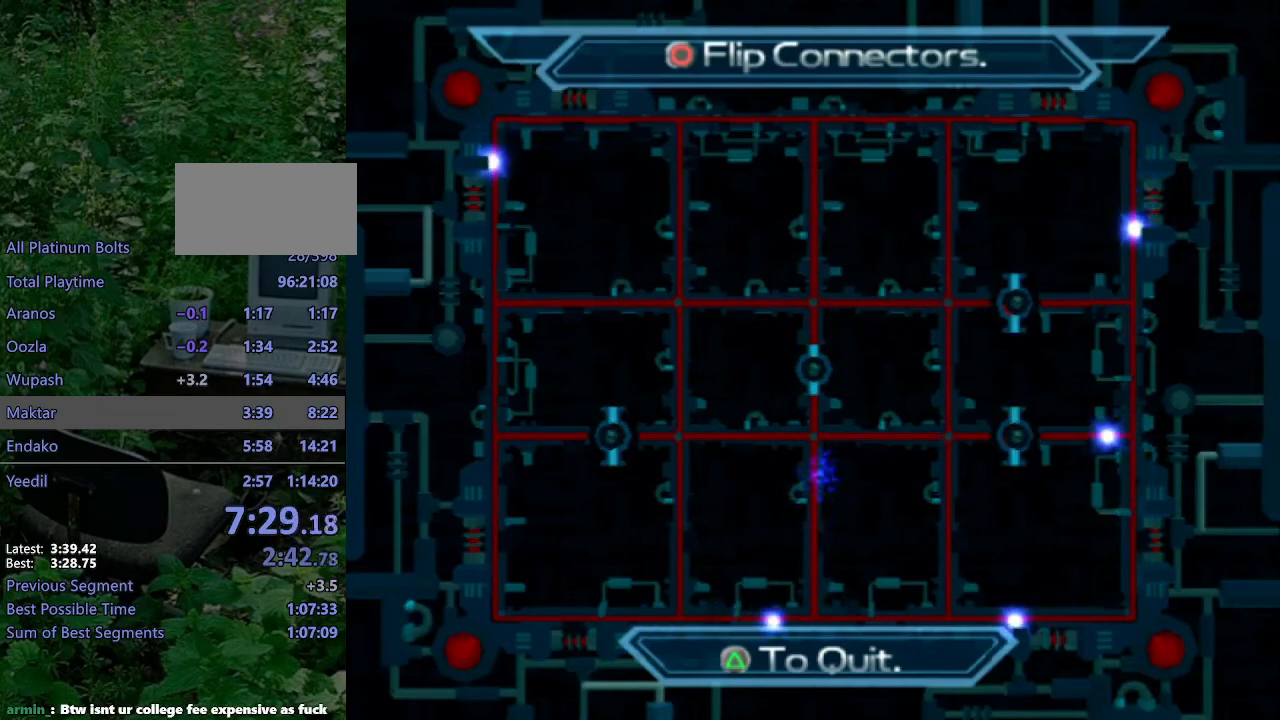
{"buttons": [], "left_stick": "center", "right_stick": "center", "events": [[167, "CIRCLE", "down"], [233, "CIRCLE", "up"]]}
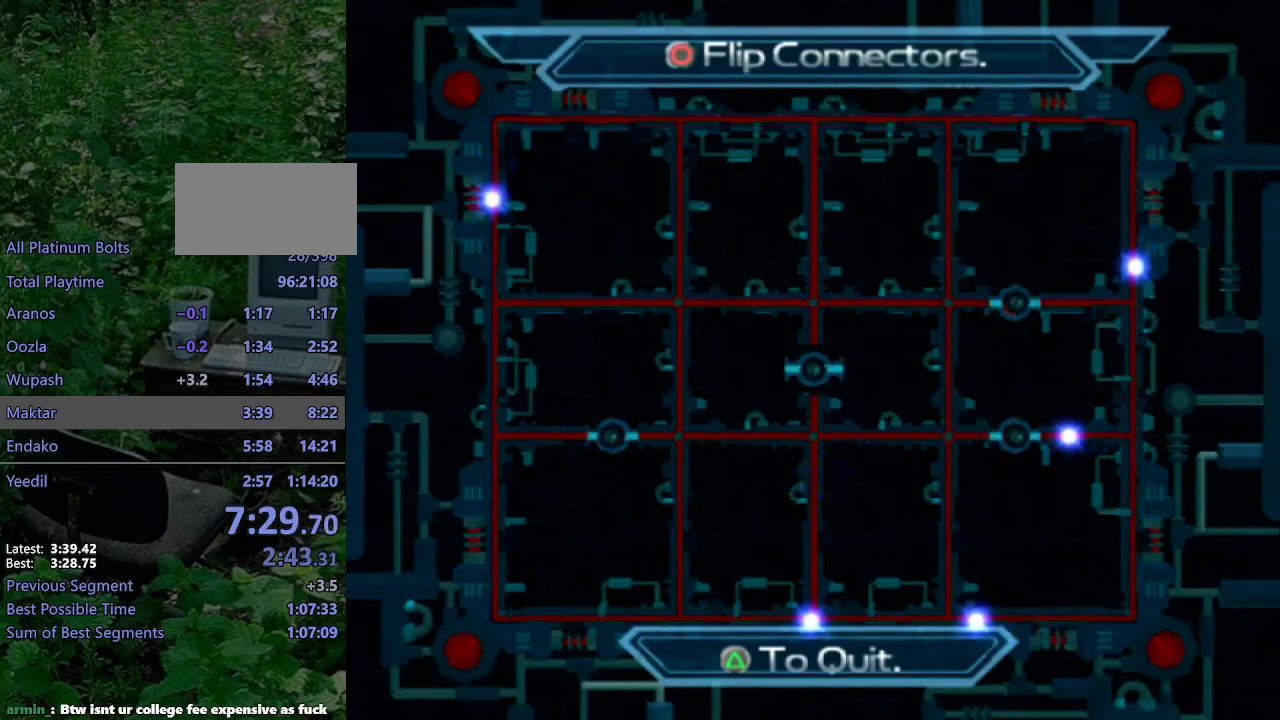
{"buttons": [], "left_stick": "center", "right_stick": "center", "events": []}
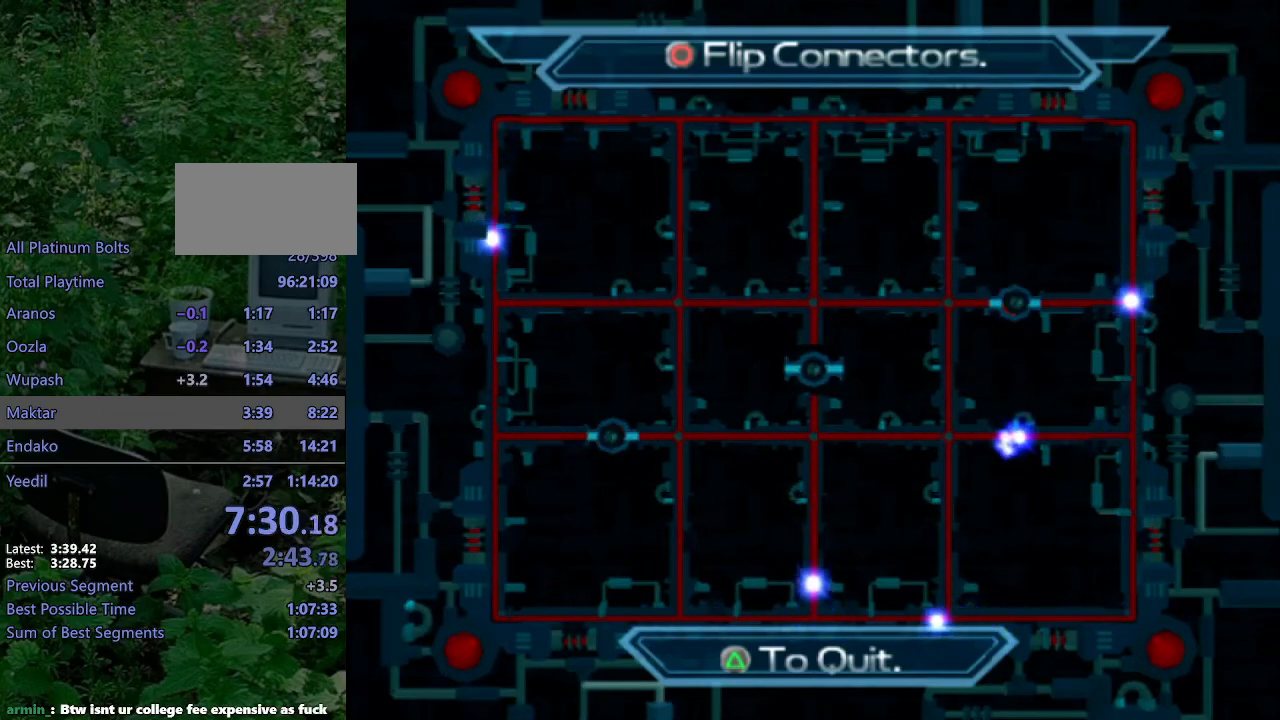
{"buttons": [], "left_stick": "center", "right_stick": "center", "events": []}